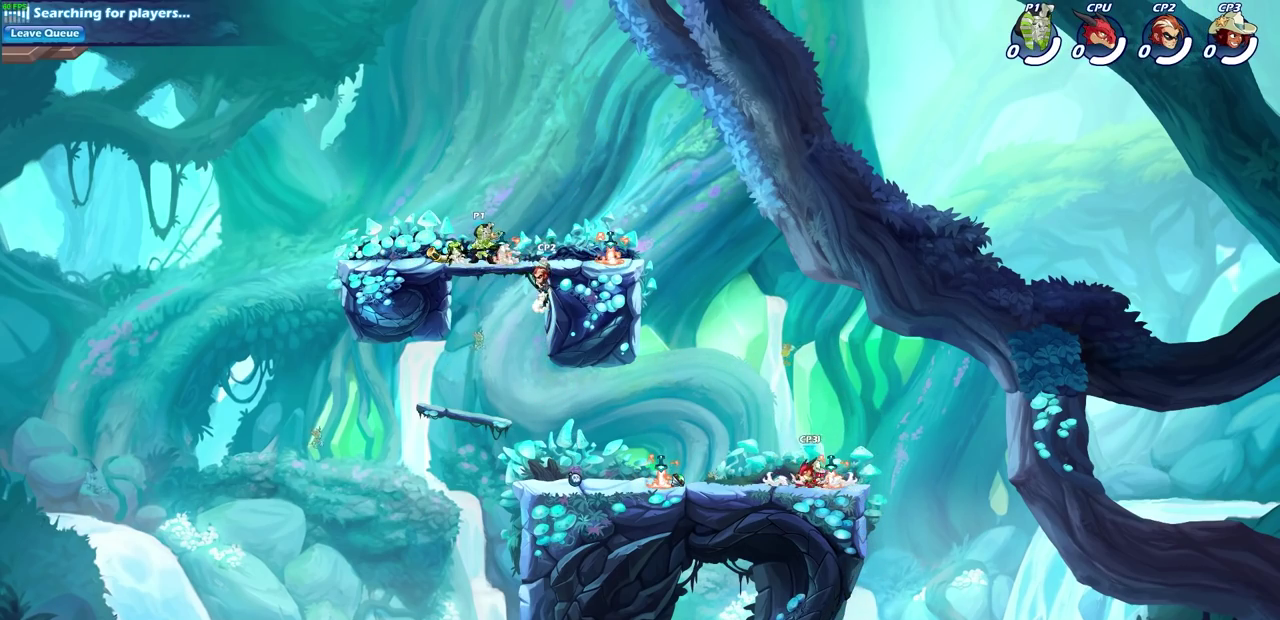
Gameplay with a controller (PlayStation layout); each line is a JSON object with the inputs held at the frame after it (dt_ms = milliseconds from this image to that frame). "events" lists button and stick changes between this image and that frame as [ms after this image, input, new state], when the widget could be followed in between. This document gives stick clicks only as held states, not as events.
{"dt_ms": 500, "buttons": [], "left_stick": "center", "right_stick": "center", "events": []}
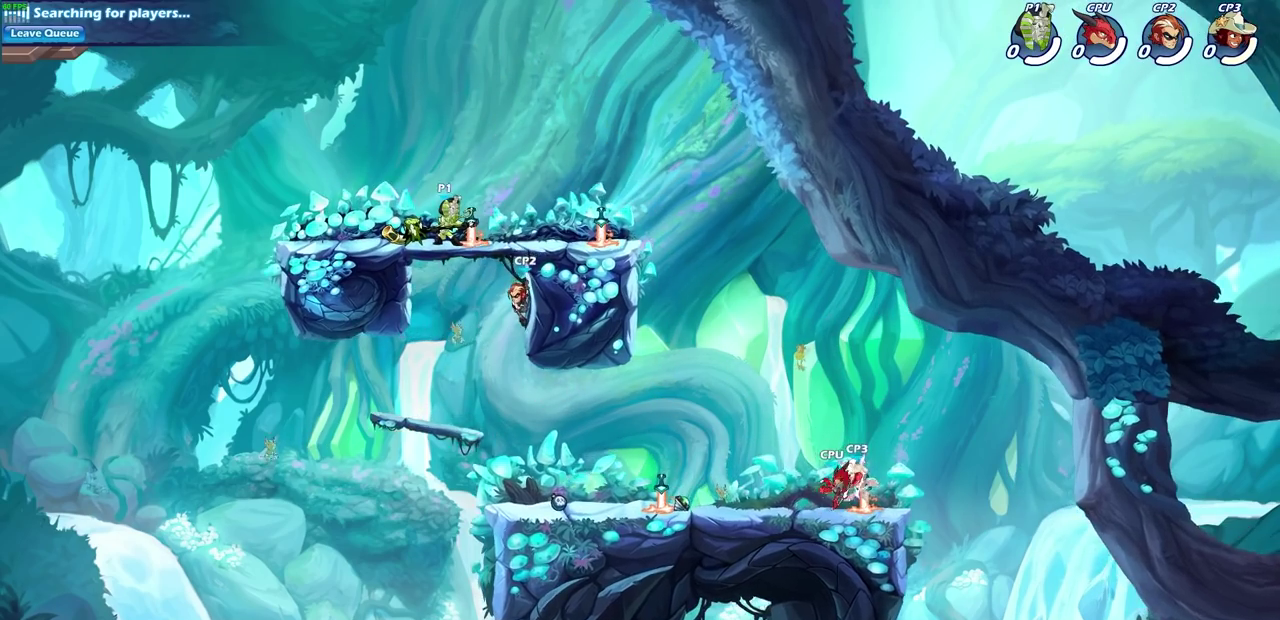
{"dt_ms": 400, "buttons": [], "left_stick": "center", "right_stick": "center", "events": [[267, "SQUARE", "down"], [317, "SQUARE", "up"]]}
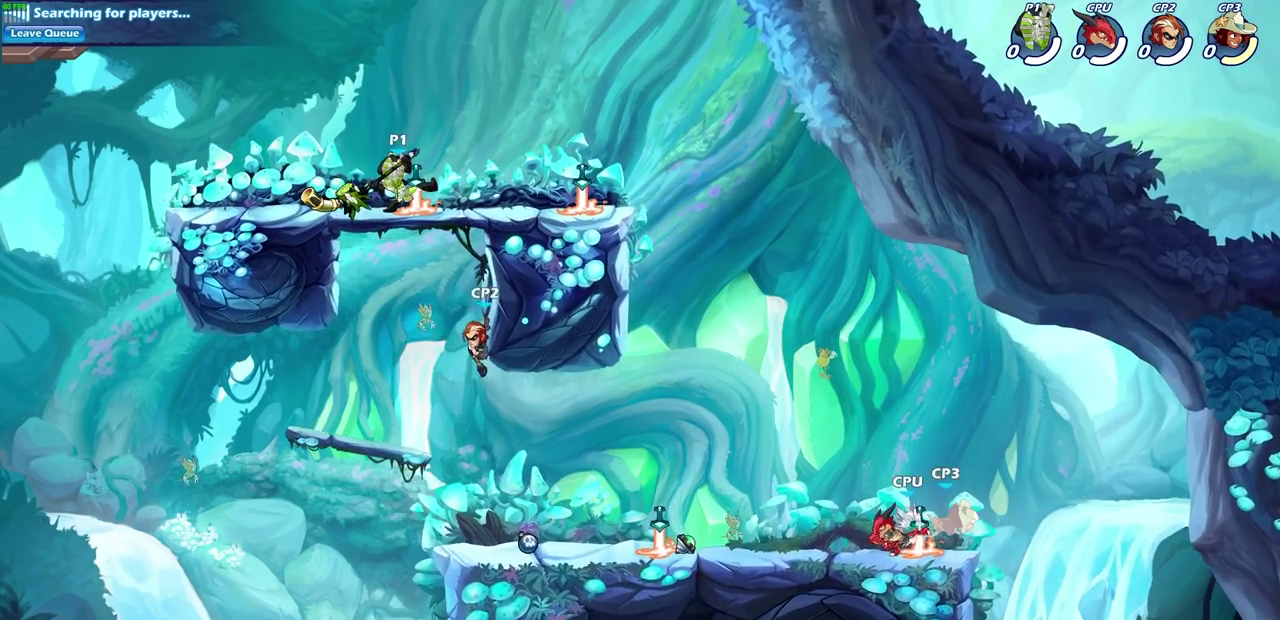
{"dt_ms": 600, "buttons": [], "left_stick": "center", "right_stick": "center", "events": [[83, "SQUARE", "down"], [150, "SQUARE", "up"]]}
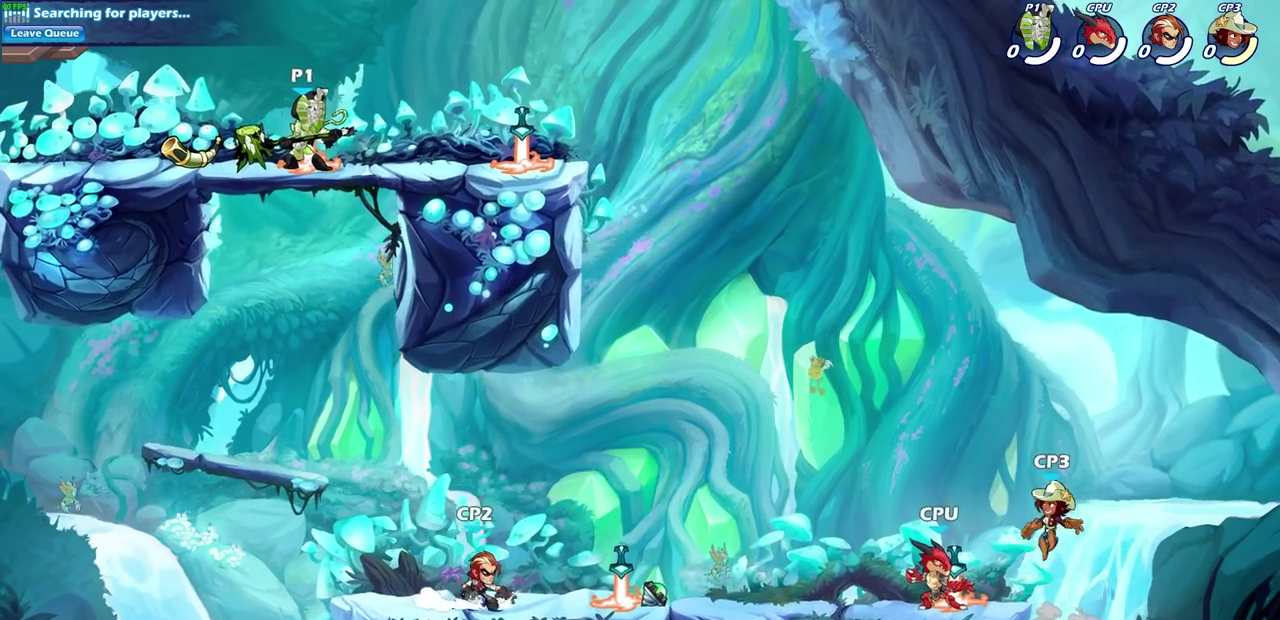
{"dt_ms": 700, "buttons": ["SQUARE"], "left_stick": "center", "right_stick": "center", "events": [[700, "SQUARE", "down"]]}
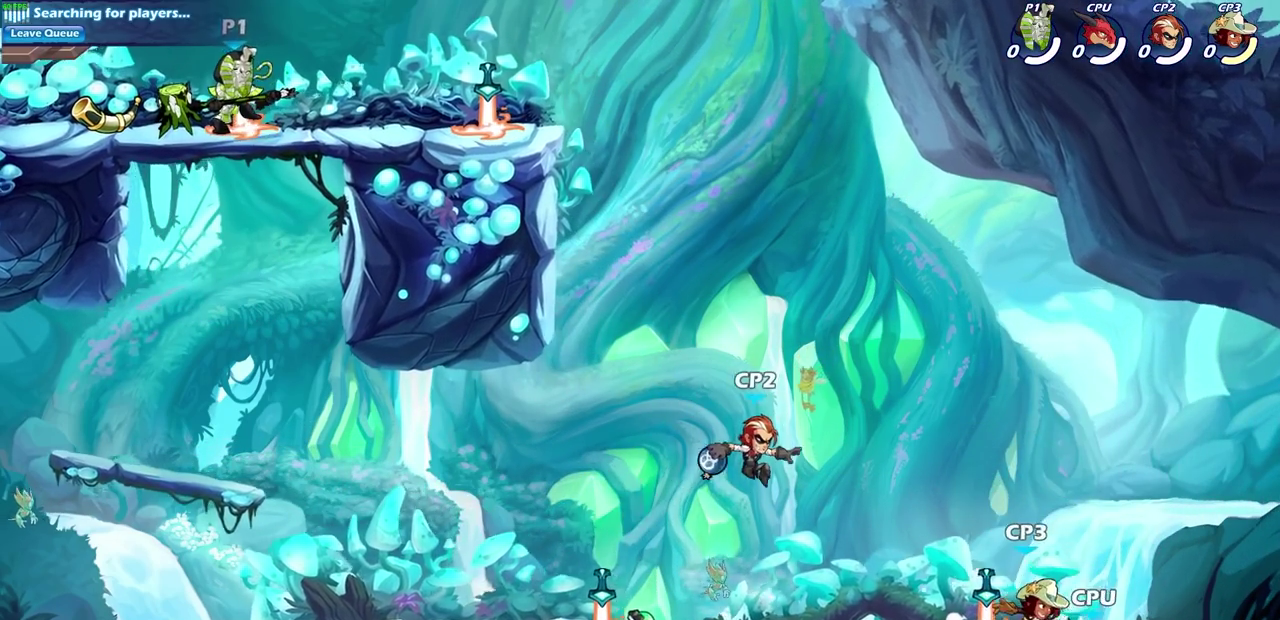
{"dt_ms": 300, "buttons": [], "left_stick": "center", "right_stick": "center", "events": [[83, "SQUARE", "up"], [200, "SQUARE", "down"], [267, "SQUARE", "up"]]}
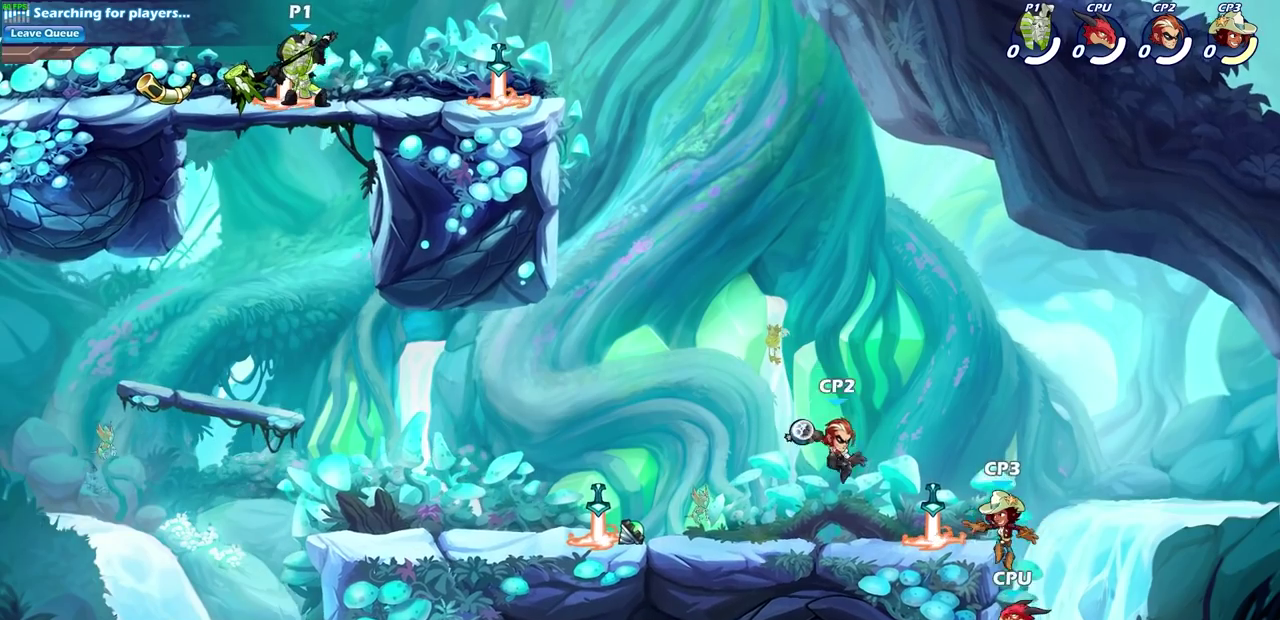
{"dt_ms": 300, "buttons": [], "left_stick": "center", "right_stick": "center", "events": [[83, "SQUARE", "down"], [150, "SQUARE", "up"]]}